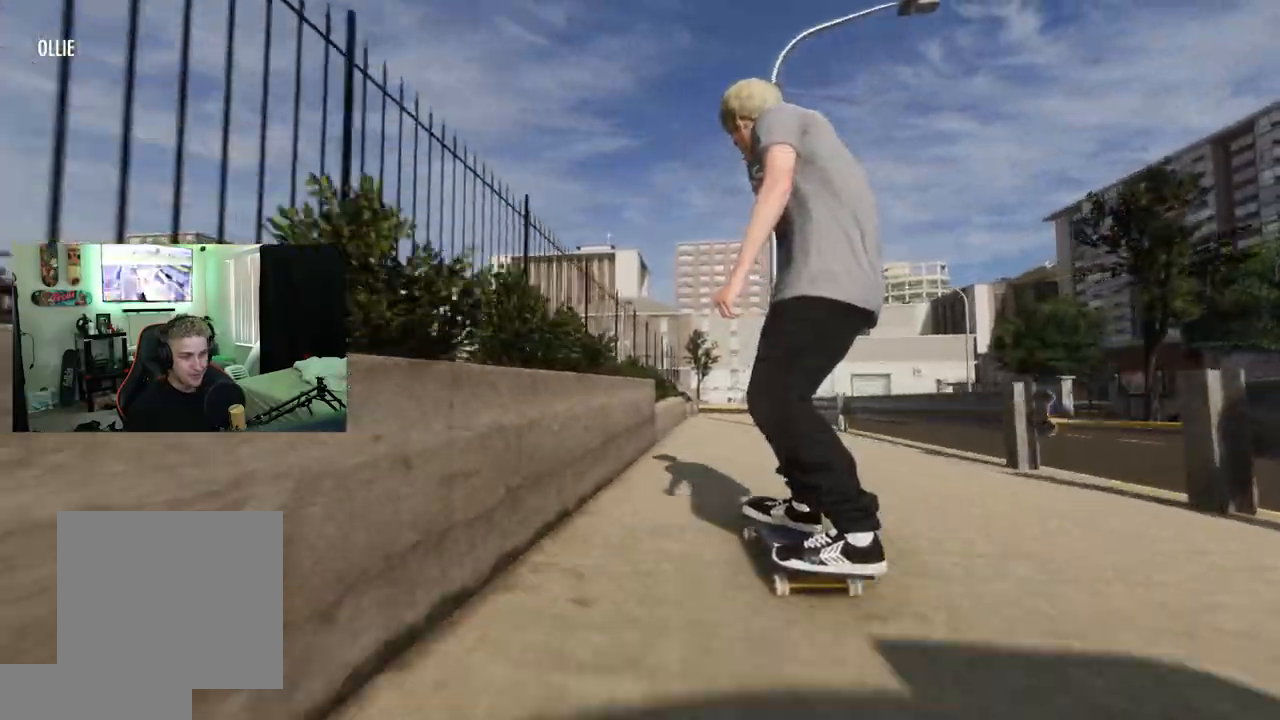
Gameplay with a controller (Xbox layout); each line is a JSON object with the inputs held at the frame after it. "events" lists button and stick changes between this image and that frame as [ms after this image, input, new state], when the widget could be followed in between.
{"buttons": [], "left_stick": "down", "right_stick": "center", "events": [[67, "right_stick", "down"], [83, "left_stick", "down"], [484, "right_stick", "center"]]}
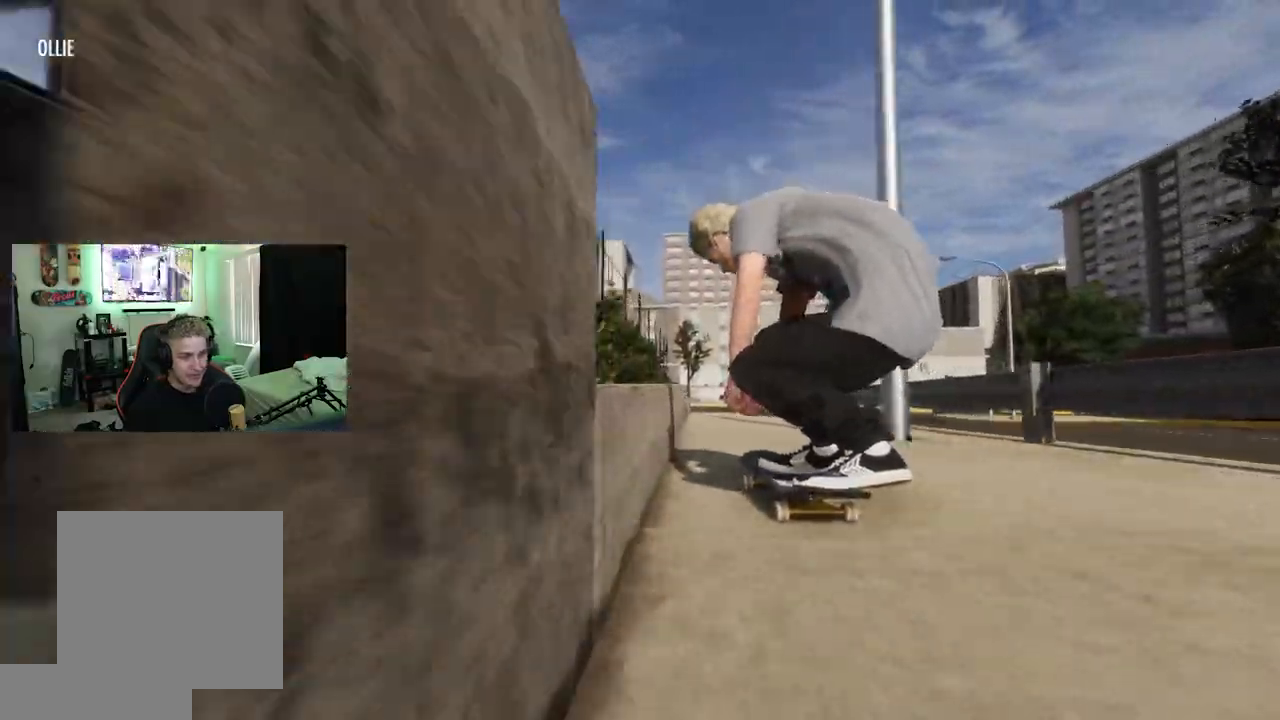
{"buttons": [], "left_stick": "down", "right_stick": "center", "events": [[17, "R2", "down"], [17, "left_stick", "center"], [184, "left_stick", "down"], [267, "R2", "up"]]}
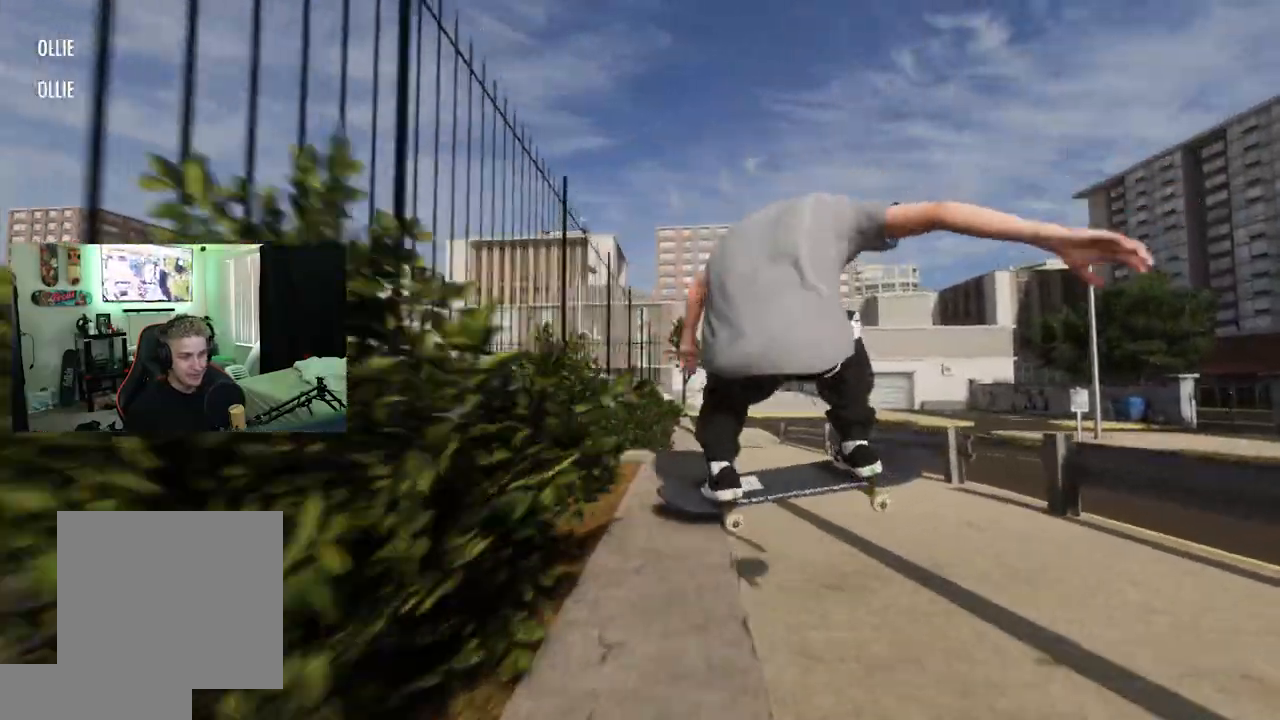
{"buttons": [], "left_stick": "down", "right_stick": "center", "events": [[350, "R2", "down"], [484, "R2", "up"]]}
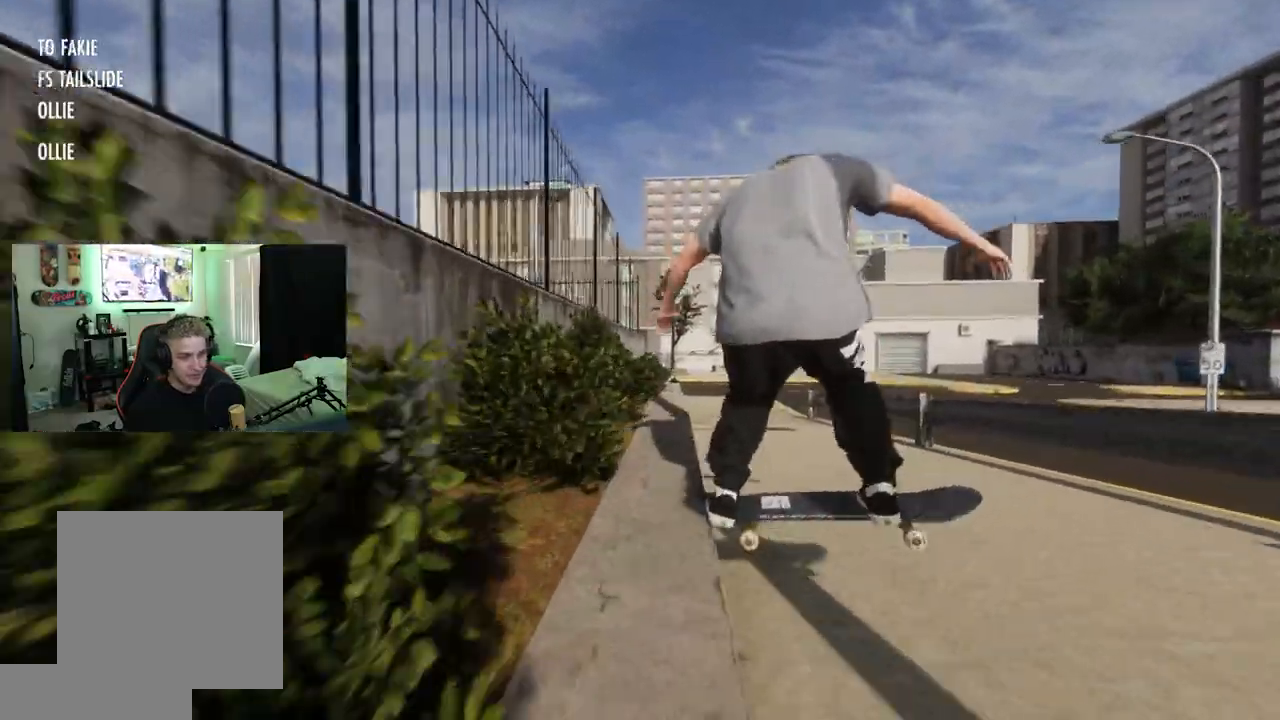
{"buttons": [], "left_stick": "down", "right_stick": "center", "events": [[301, "L2", "down"], [501, "L2", "up"]]}
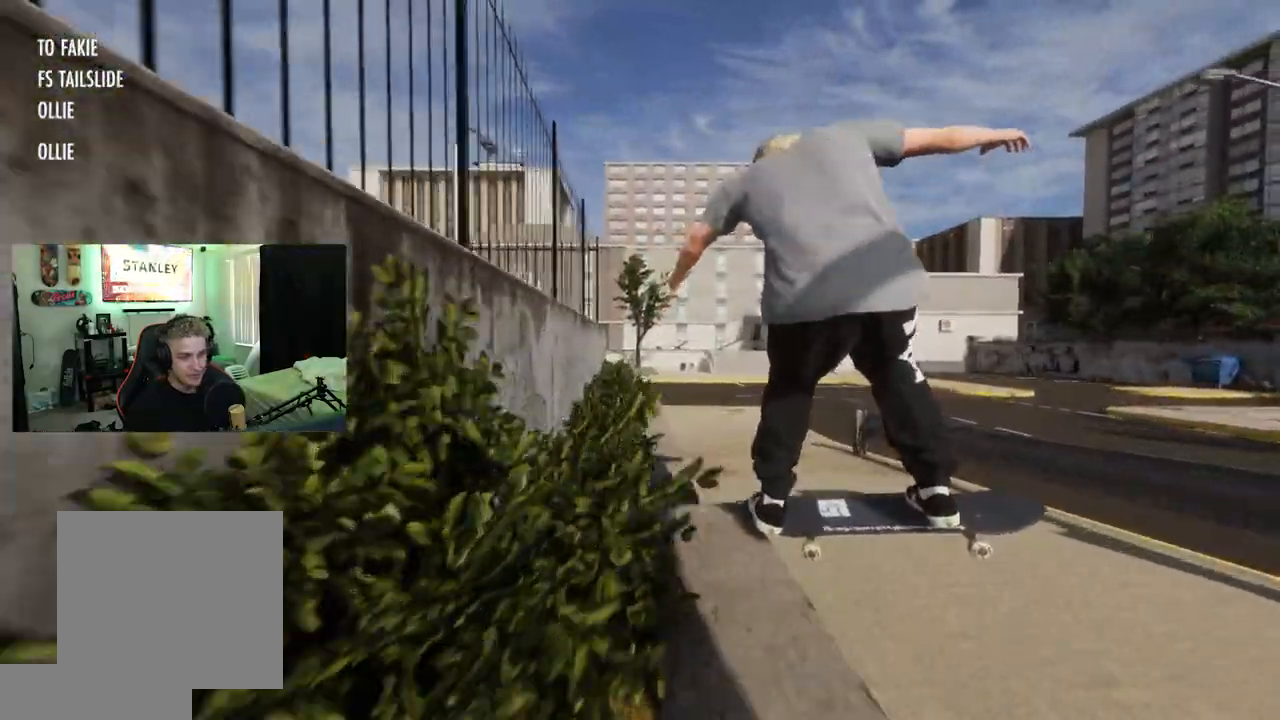
{"buttons": [], "left_stick": "down", "right_stick": "center", "events": []}
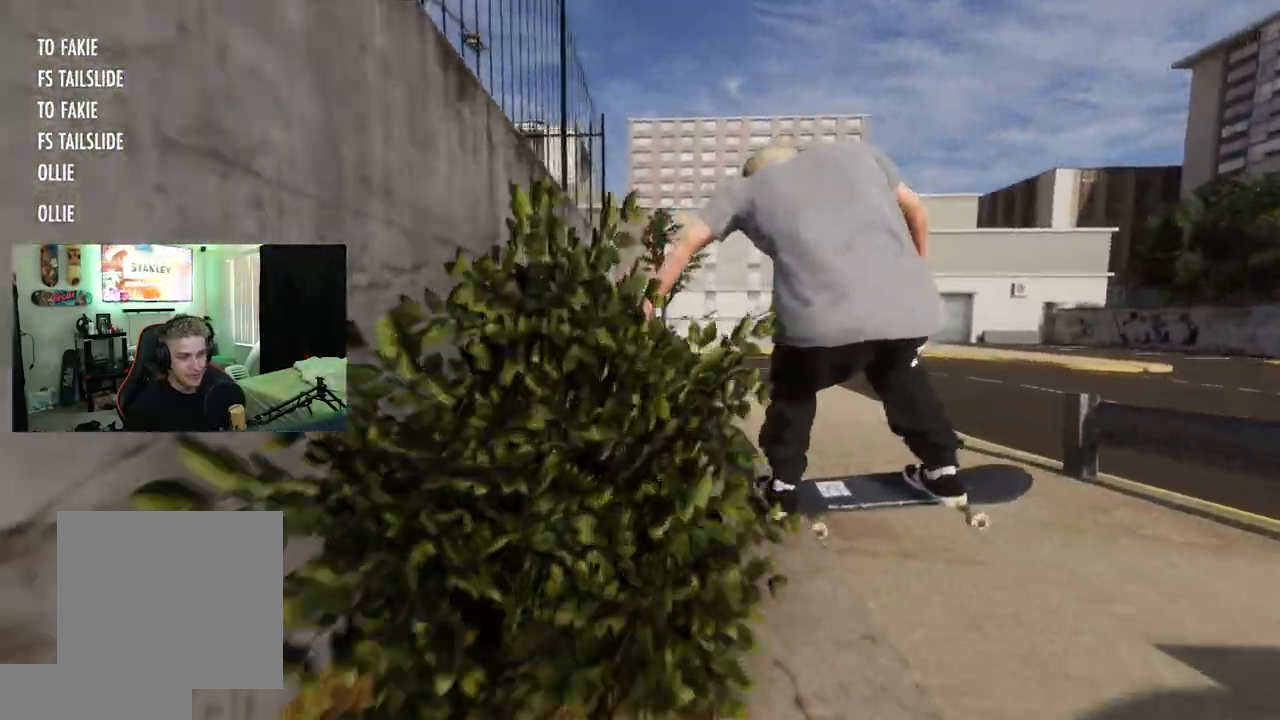
{"buttons": [], "left_stick": "down", "right_stick": "center", "events": []}
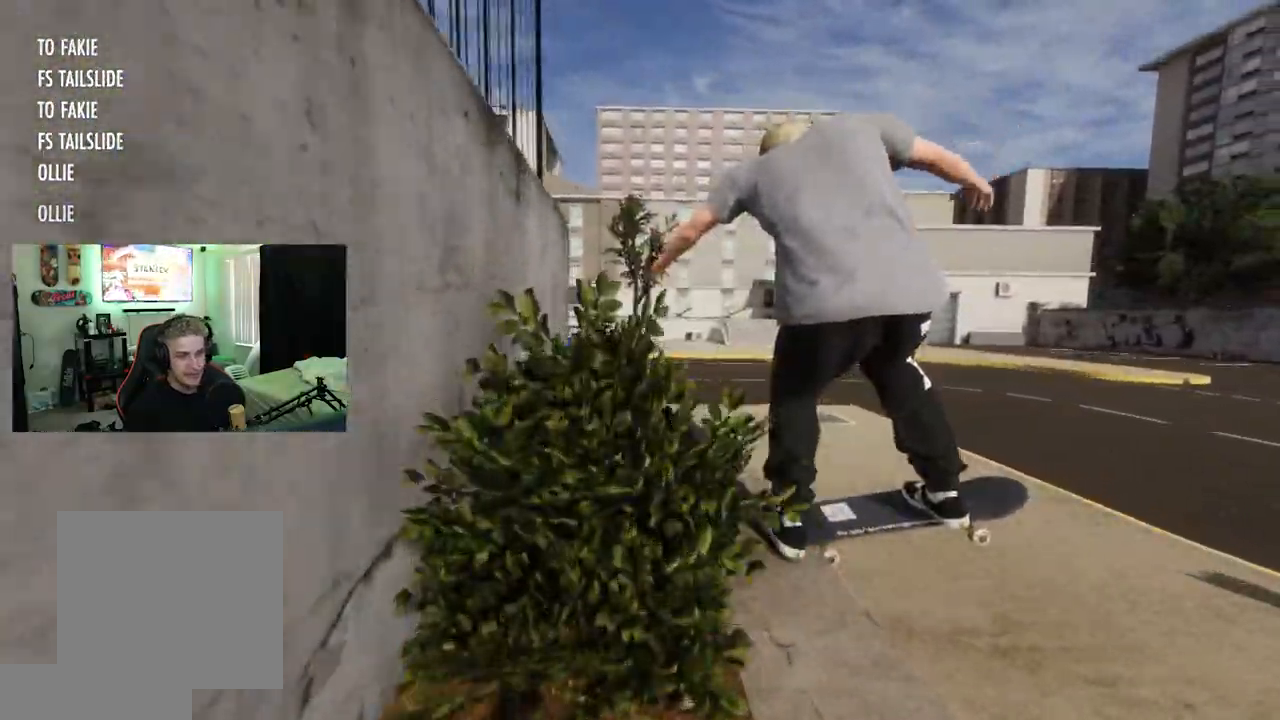
{"buttons": [], "left_stick": "down", "right_stick": "center", "events": []}
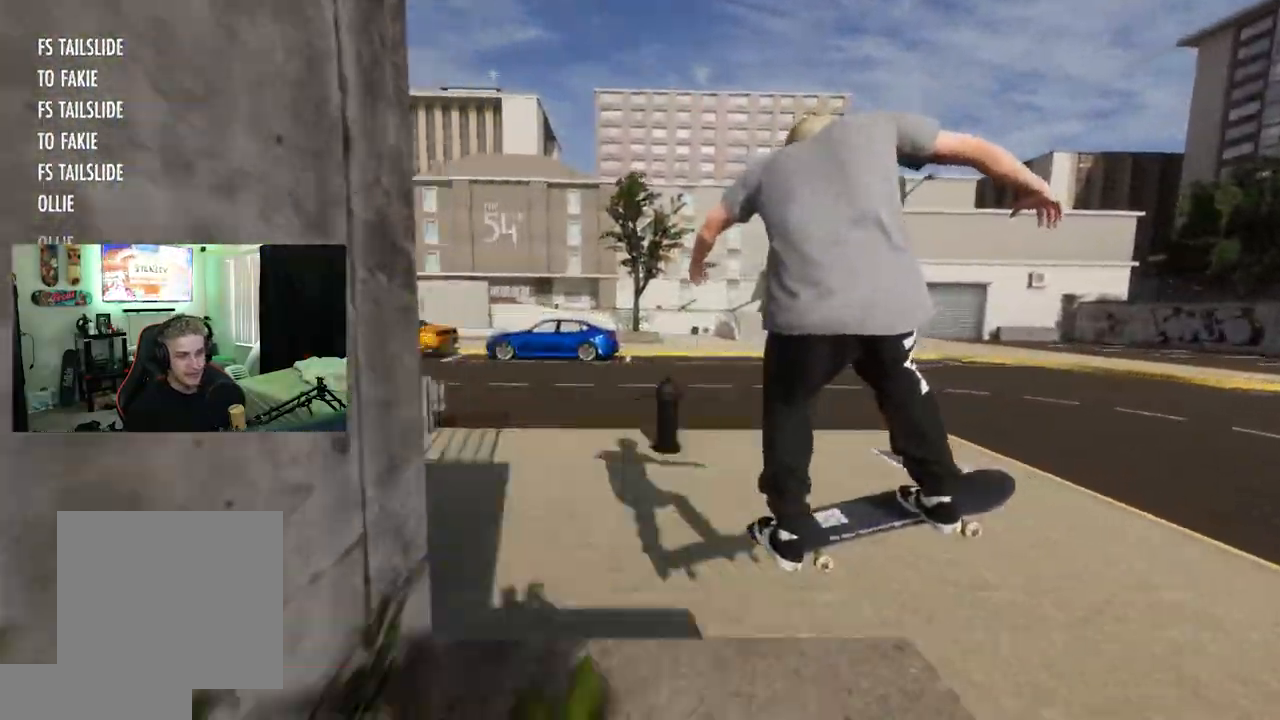
{"buttons": [], "left_stick": "center", "right_stick": "center", "events": [[84, "left_stick", "down-right"], [84, "right_stick", "left"], [284, "right_stick", "center"], [317, "left_stick", "center"]]}
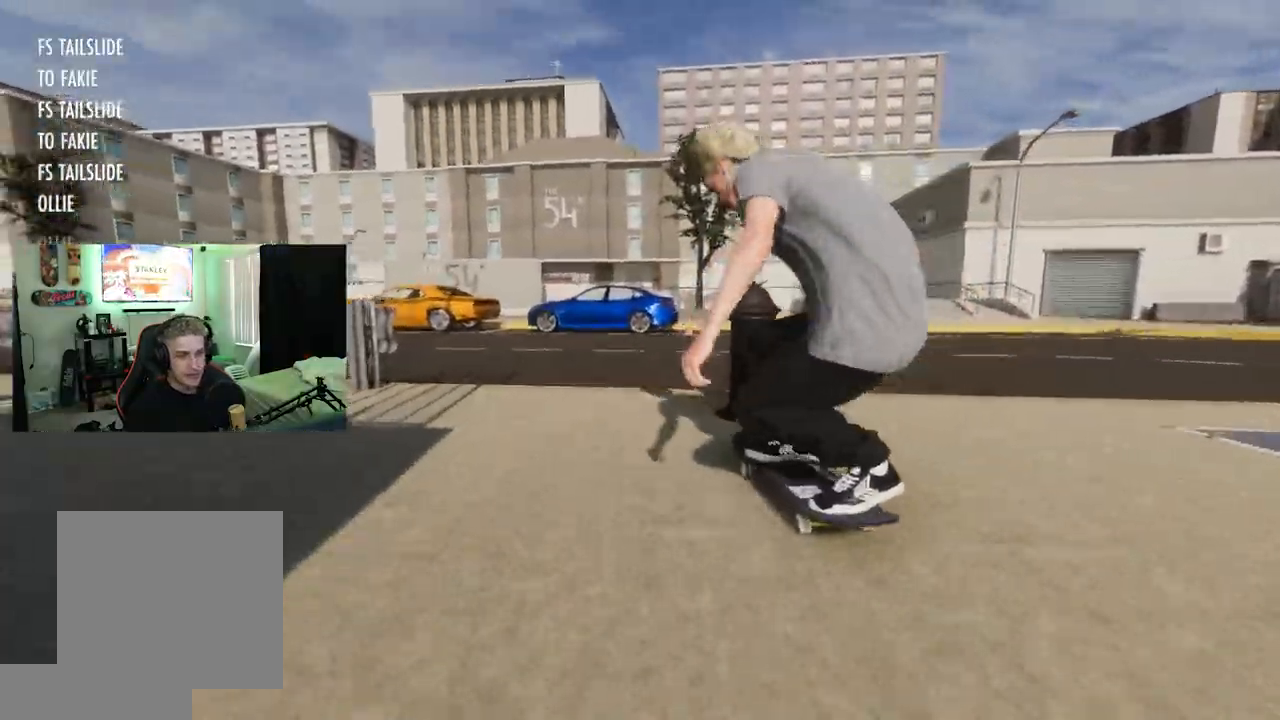
{"buttons": [], "left_stick": "center", "right_stick": "center", "events": [[67, "R2", "down"], [200, "R2", "up"], [217, "L2", "down"], [434, "L2", "up"]]}
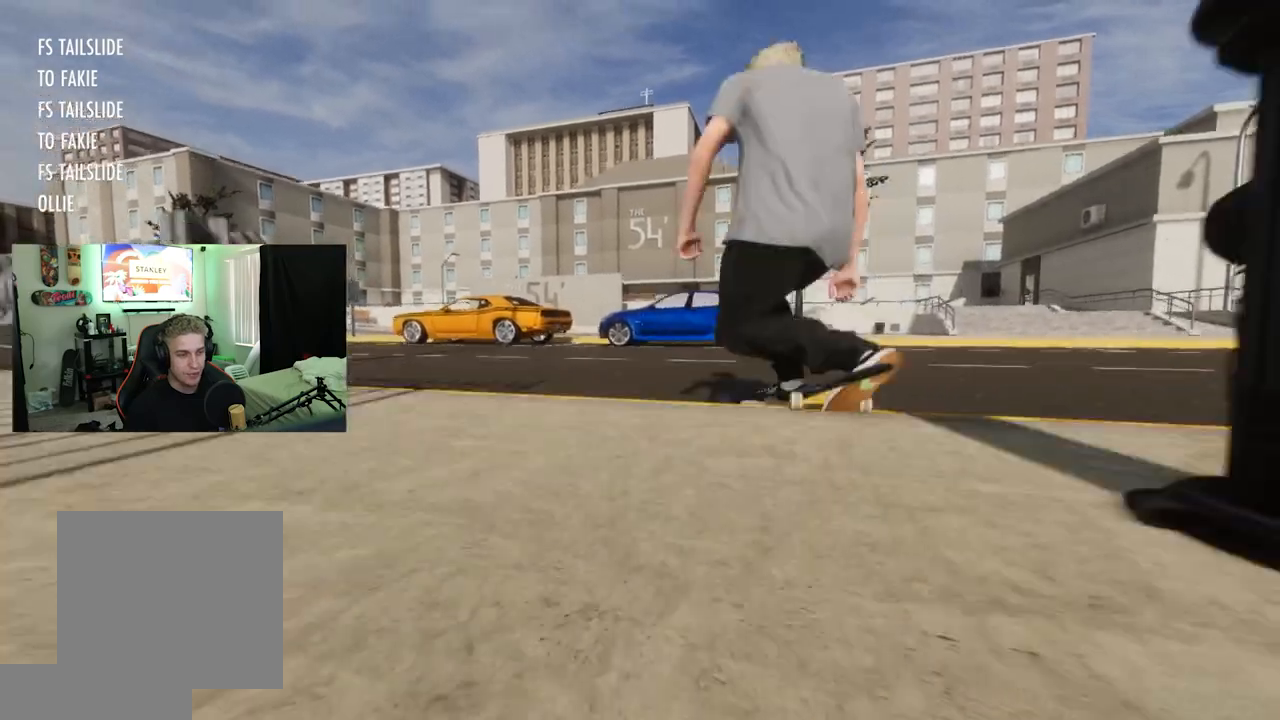
{"buttons": [], "left_stick": "center", "right_stick": "center", "events": []}
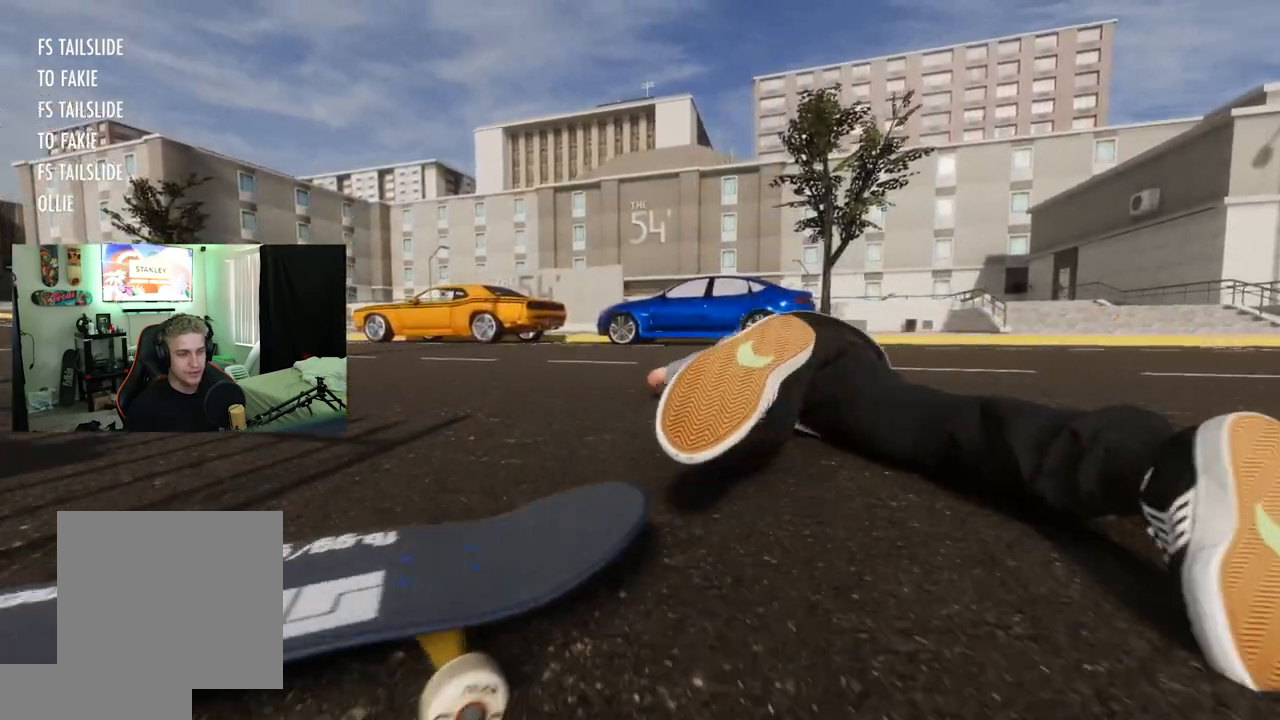
{"buttons": [], "left_stick": "center", "right_stick": "center", "events": []}
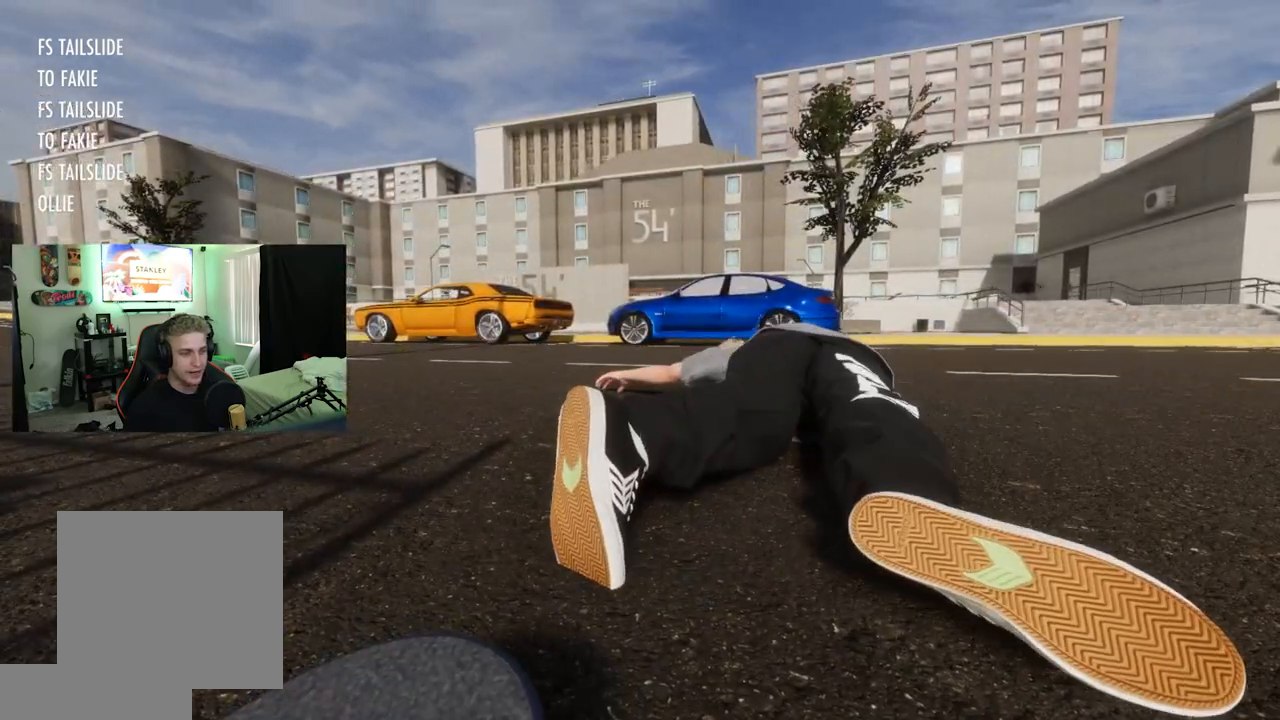
{"buttons": [], "left_stick": "center", "right_stick": "center", "events": []}